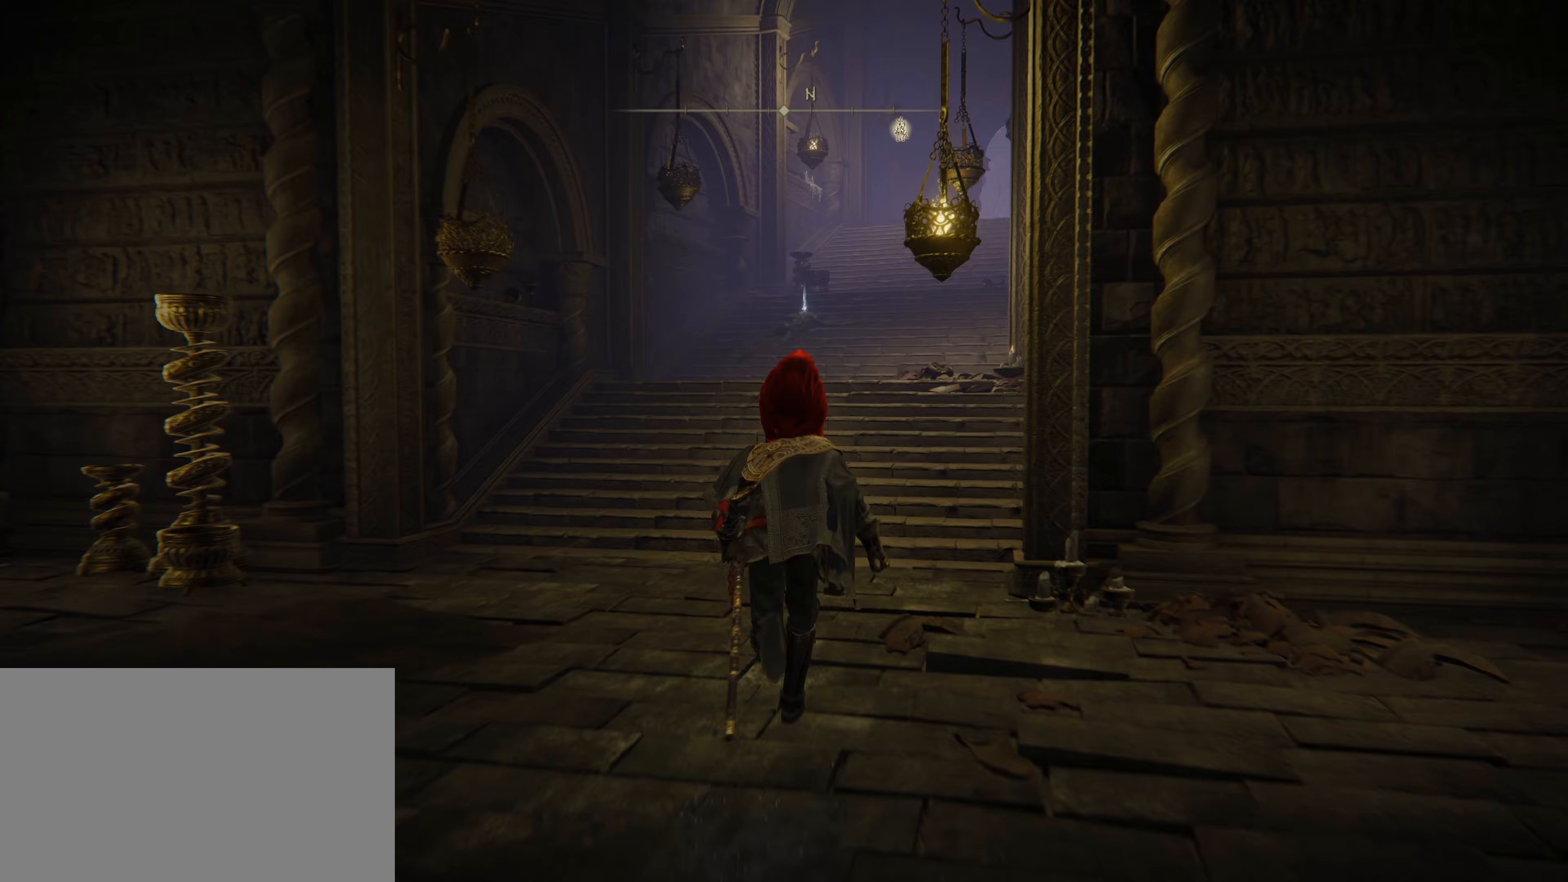
Gameplay with keyboard and mouse; each line is a JSON object with the keys and mouse buttons held at the frame after it. "events" lists presses ("down") and releases ("up") of "1", "2", "3", "4", "5", "a", "alt", "c", "caps_lock", "ctrl", "d", "e", "f", "g", "q", "r", "s", "shift", "t", "tab", "v", "w", "x", "z", "mouse_left", "mouse_wheel" and "mouse_right" between this image and that frame as [ms after this image, input, new state], when the widget could be followed in between. "mouse_left", "mouse_wheel", "mouse_right" = the "left", "wheel", "right" buttons of the "mouse" list. No other keys are recorded. "wheel" means that the mouse wheel is clicked or scrolled. Not read: mouse_move.
{"keys": ["shift", "w"], "mouse": [], "events": []}
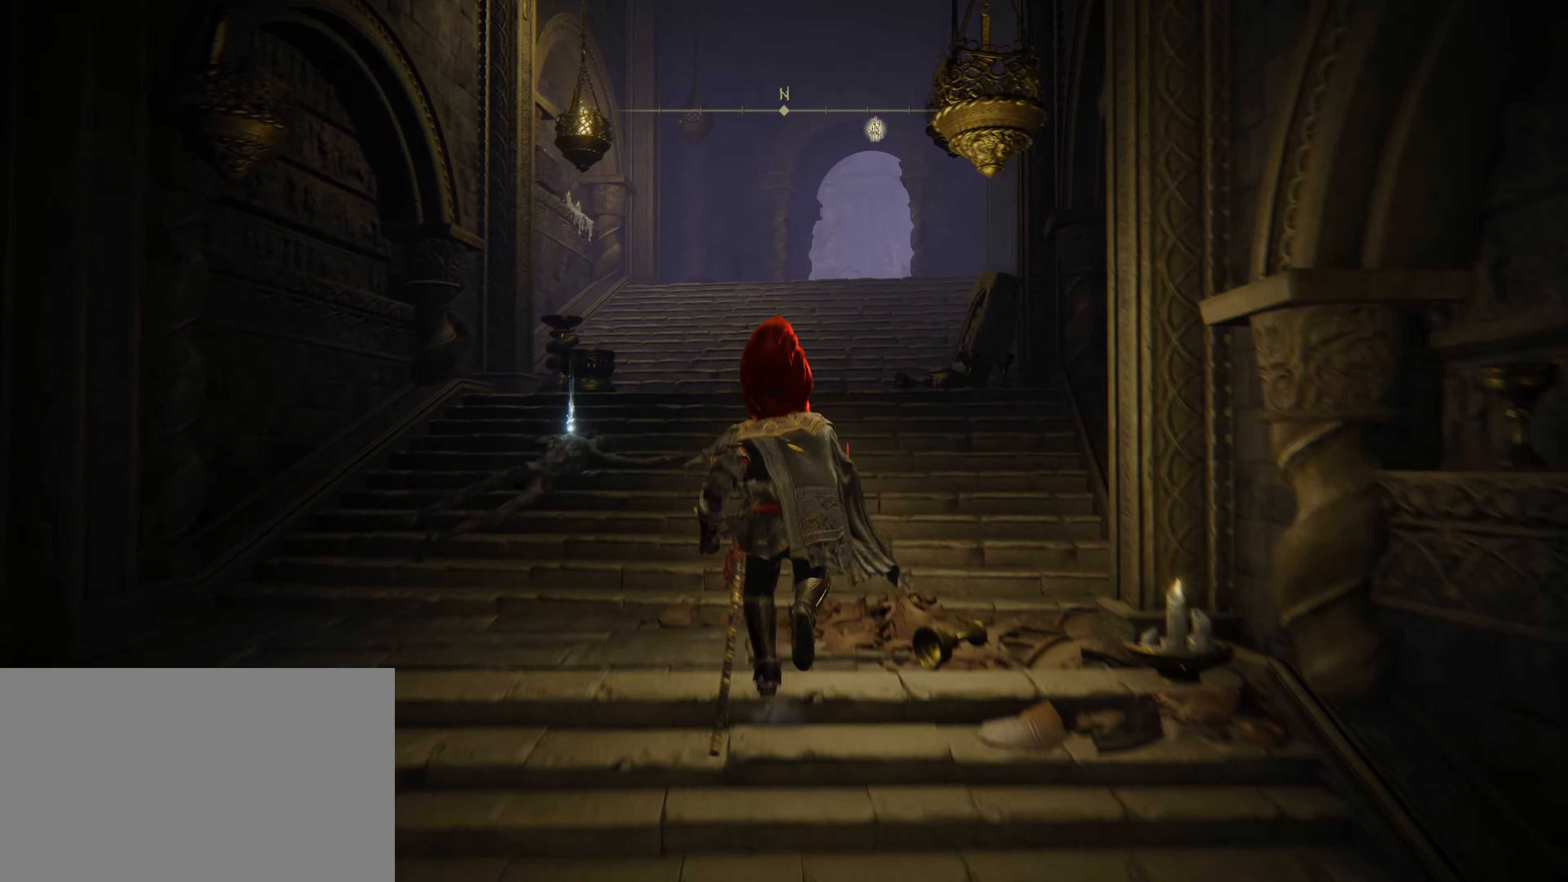
{"keys": ["shift", "w"], "mouse": [], "events": []}
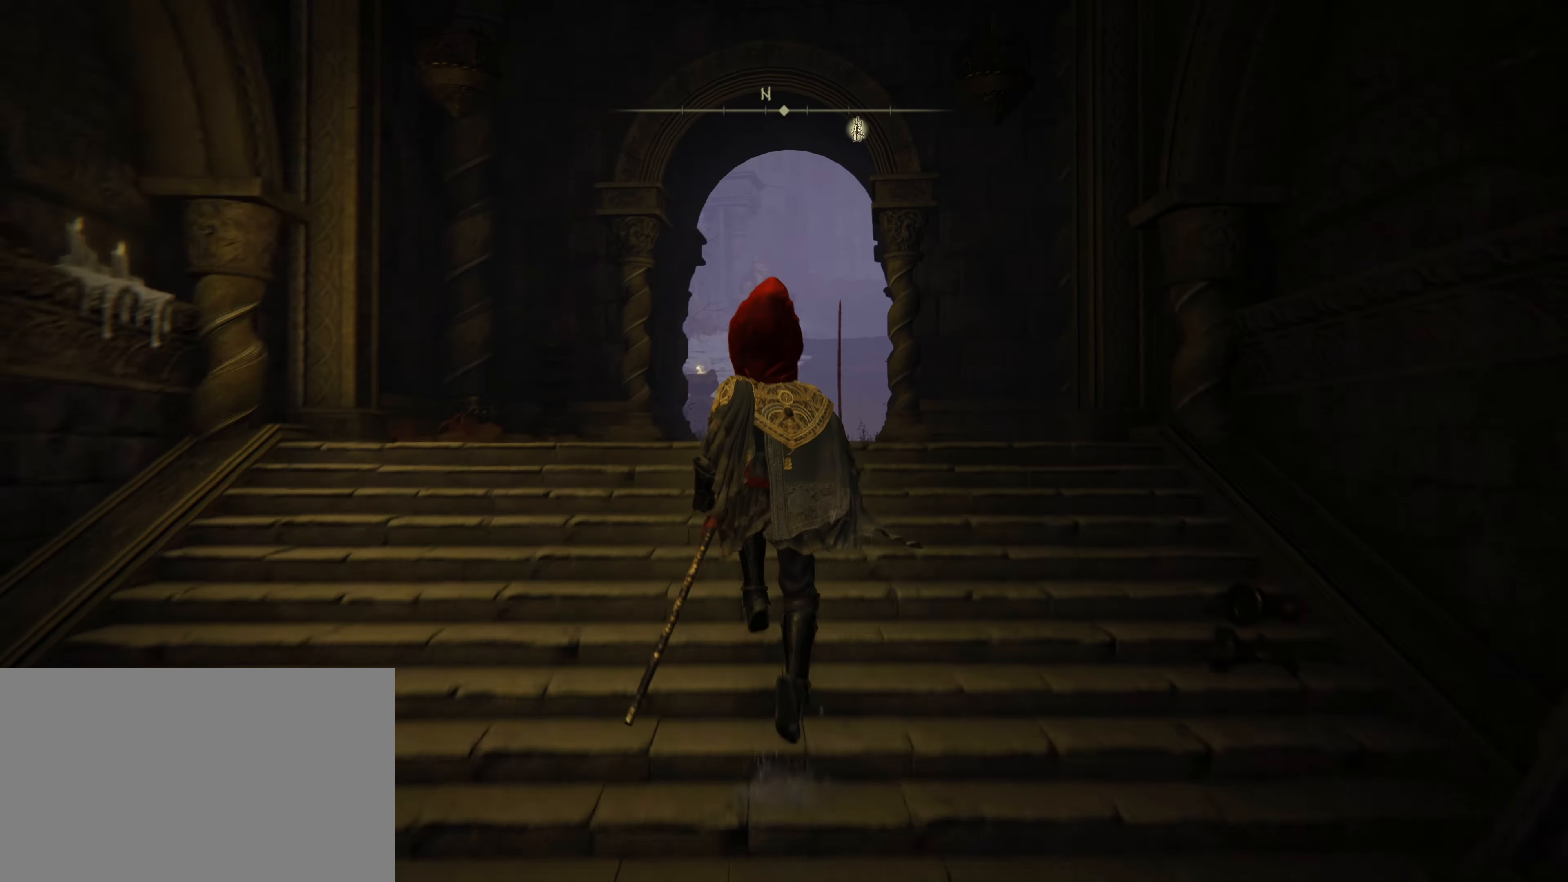
{"keys": ["shift", "w"], "mouse": [], "events": []}
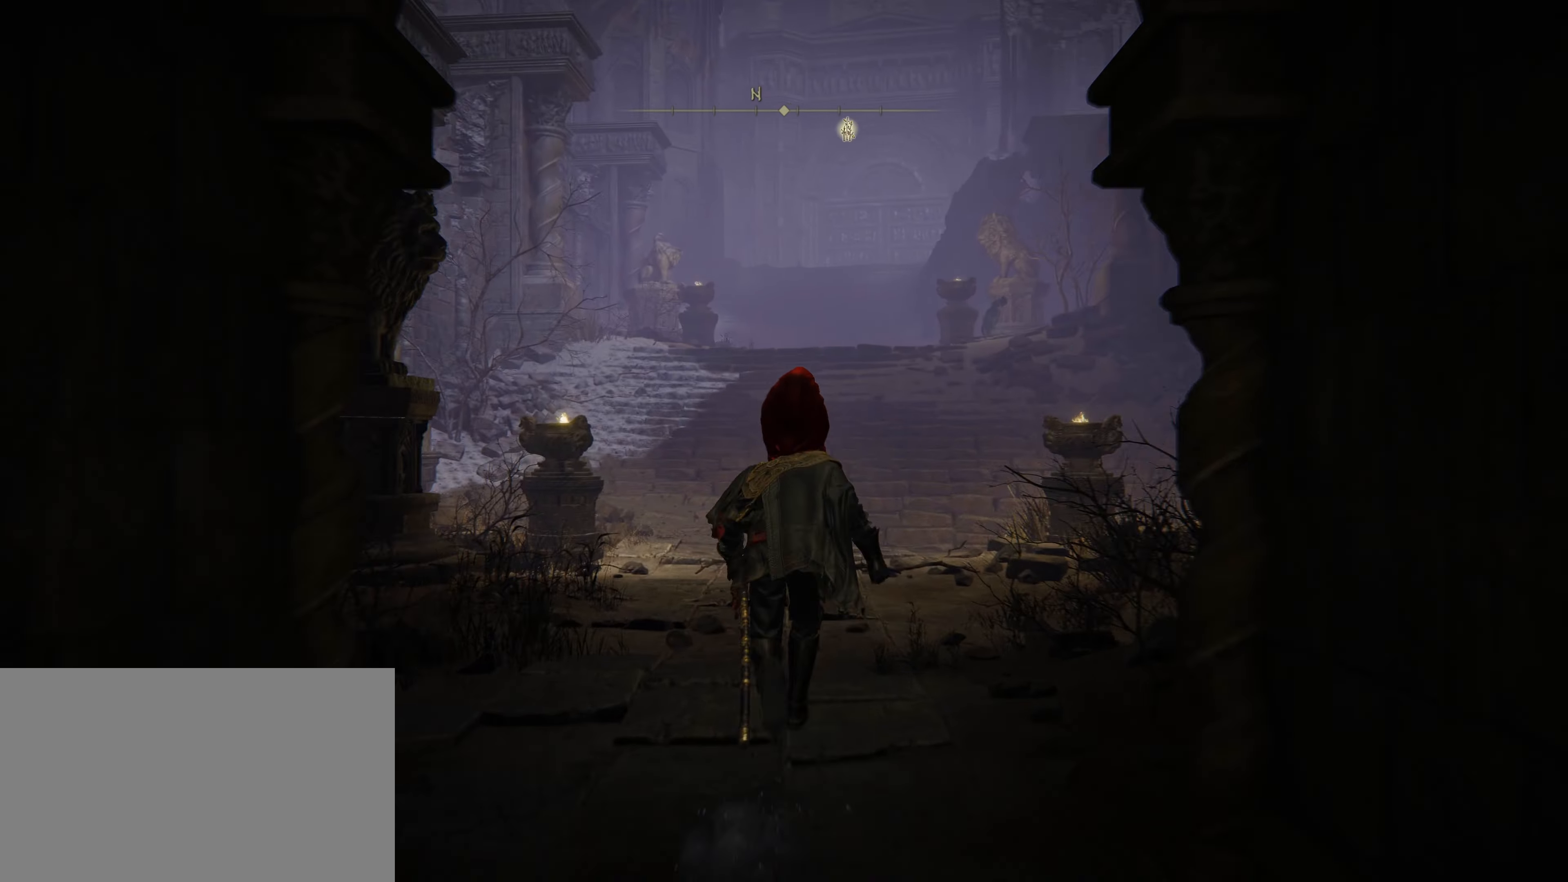
{"keys": ["shift", "w"], "mouse": [], "events": []}
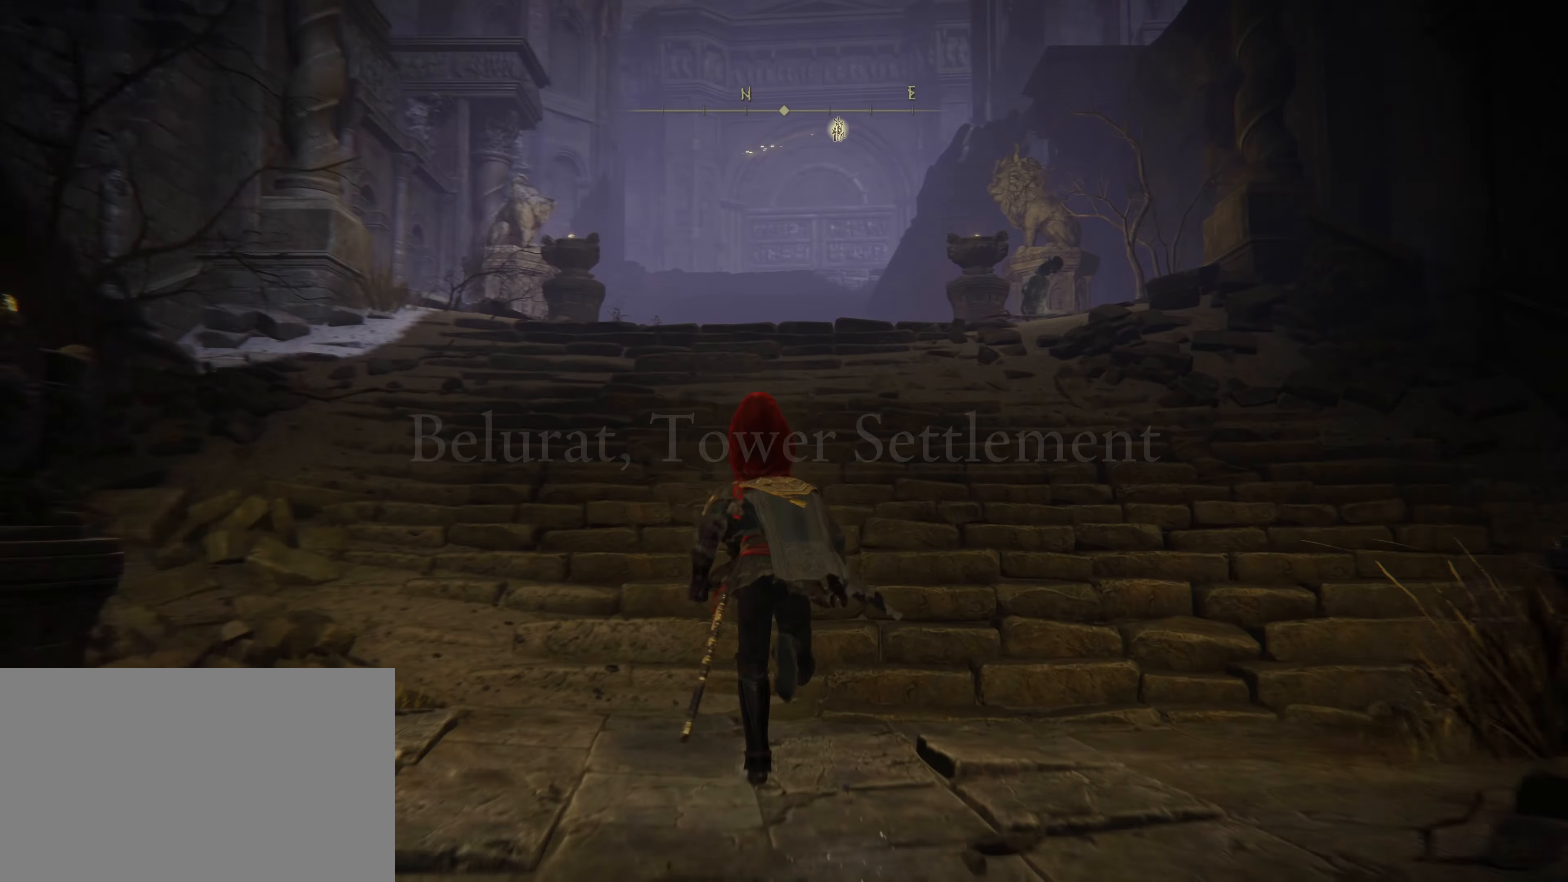
{"keys": [], "mouse": [], "events": [[367, "shift", "up"], [367, "w", "up"]]}
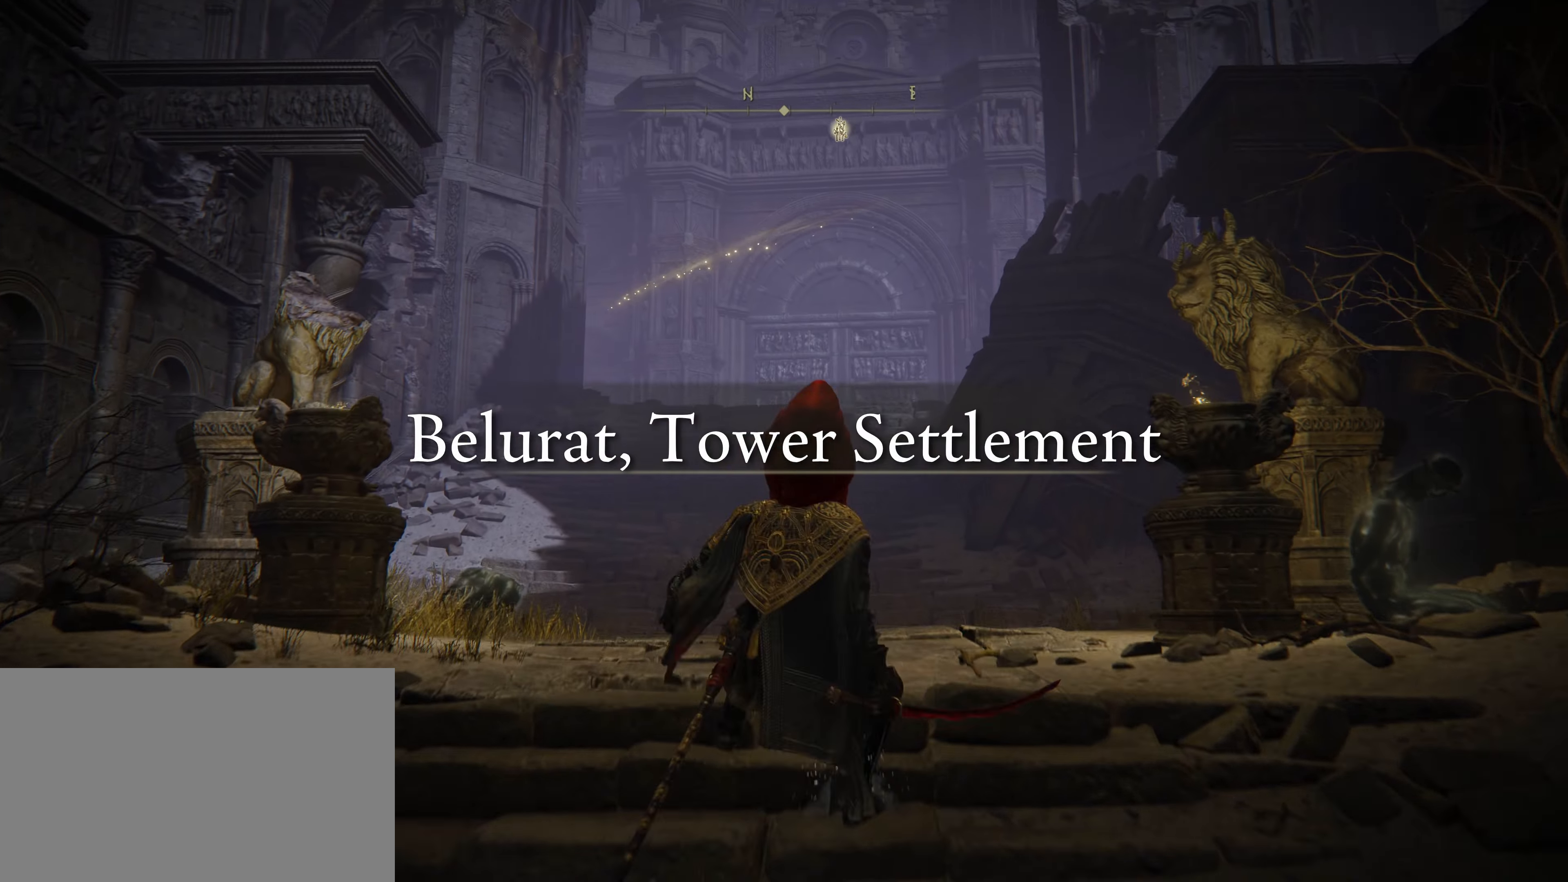
{"keys": ["shift", "w"], "mouse": [], "events": [[17, "shift", "down"], [133, "w", "down"]]}
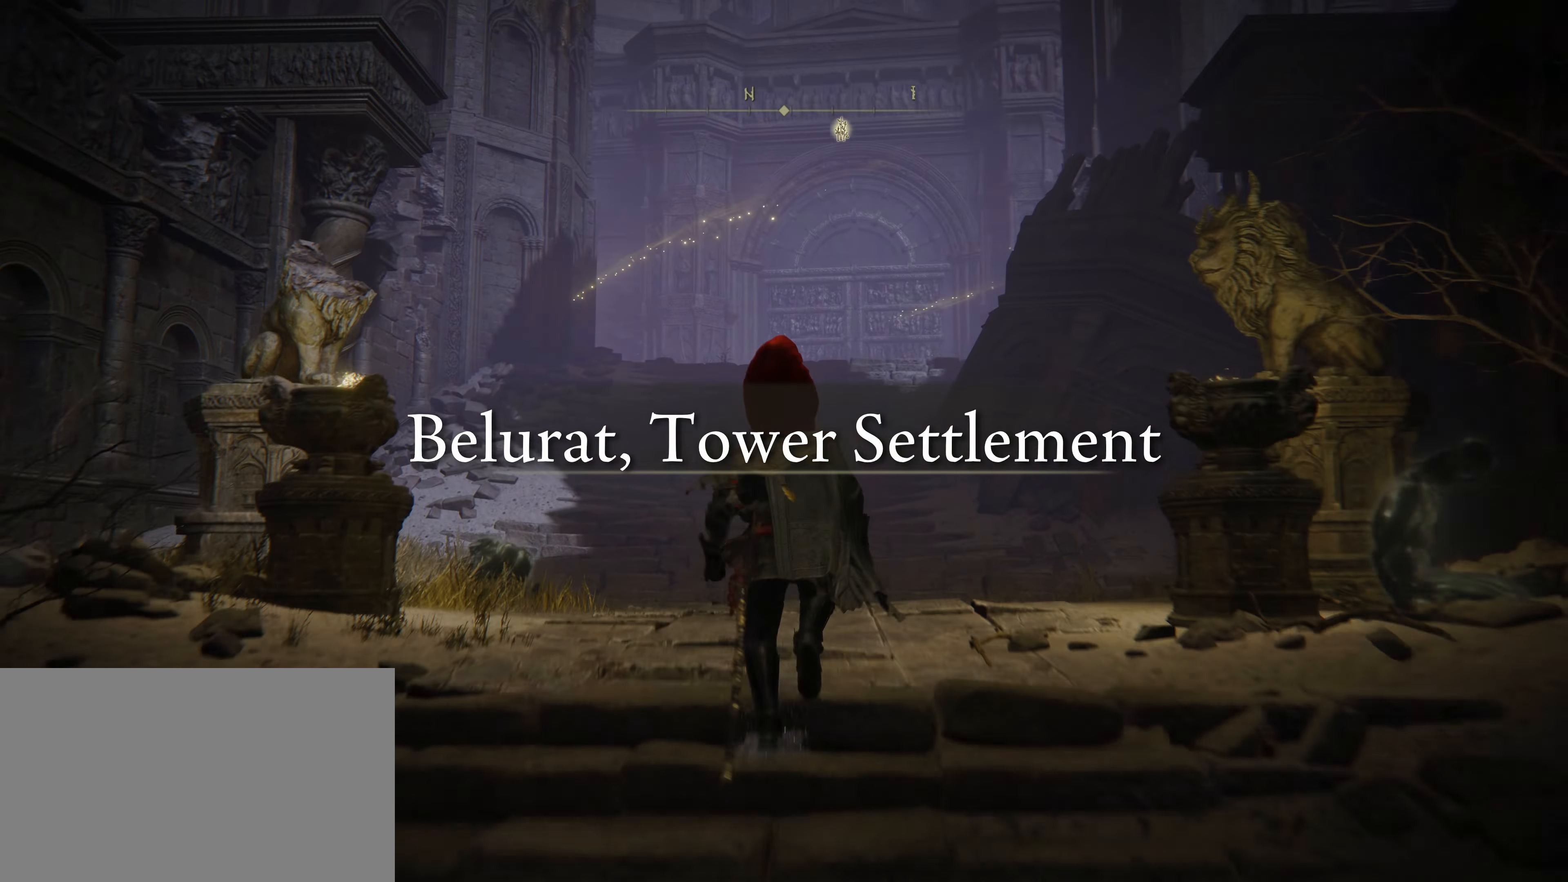
{"keys": ["shift", "w"], "mouse": [], "events": []}
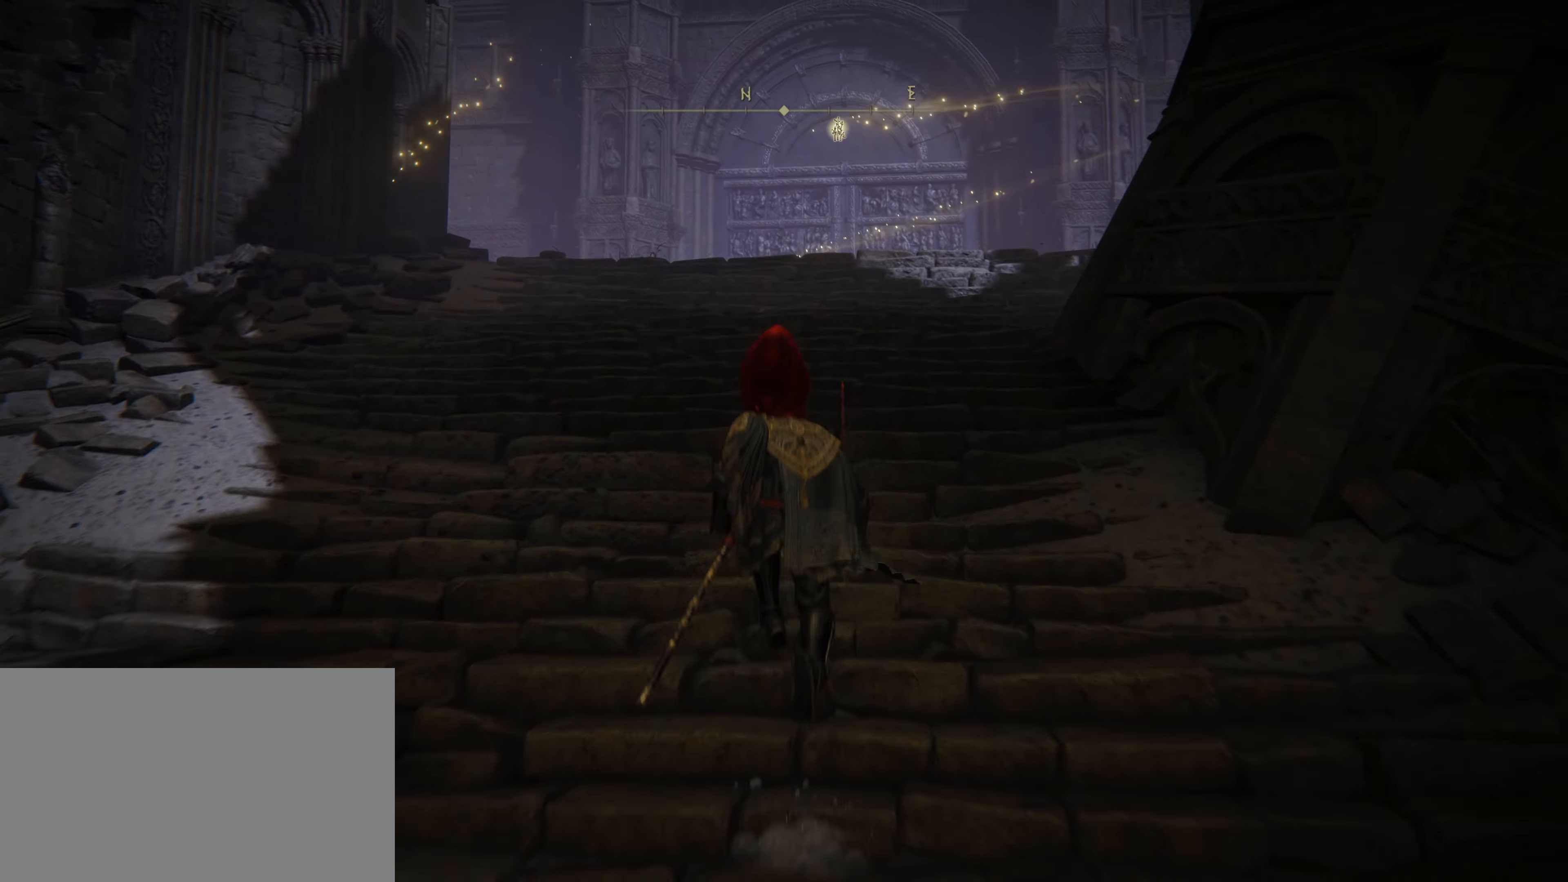
{"keys": ["shift", "w"], "mouse": [], "events": []}
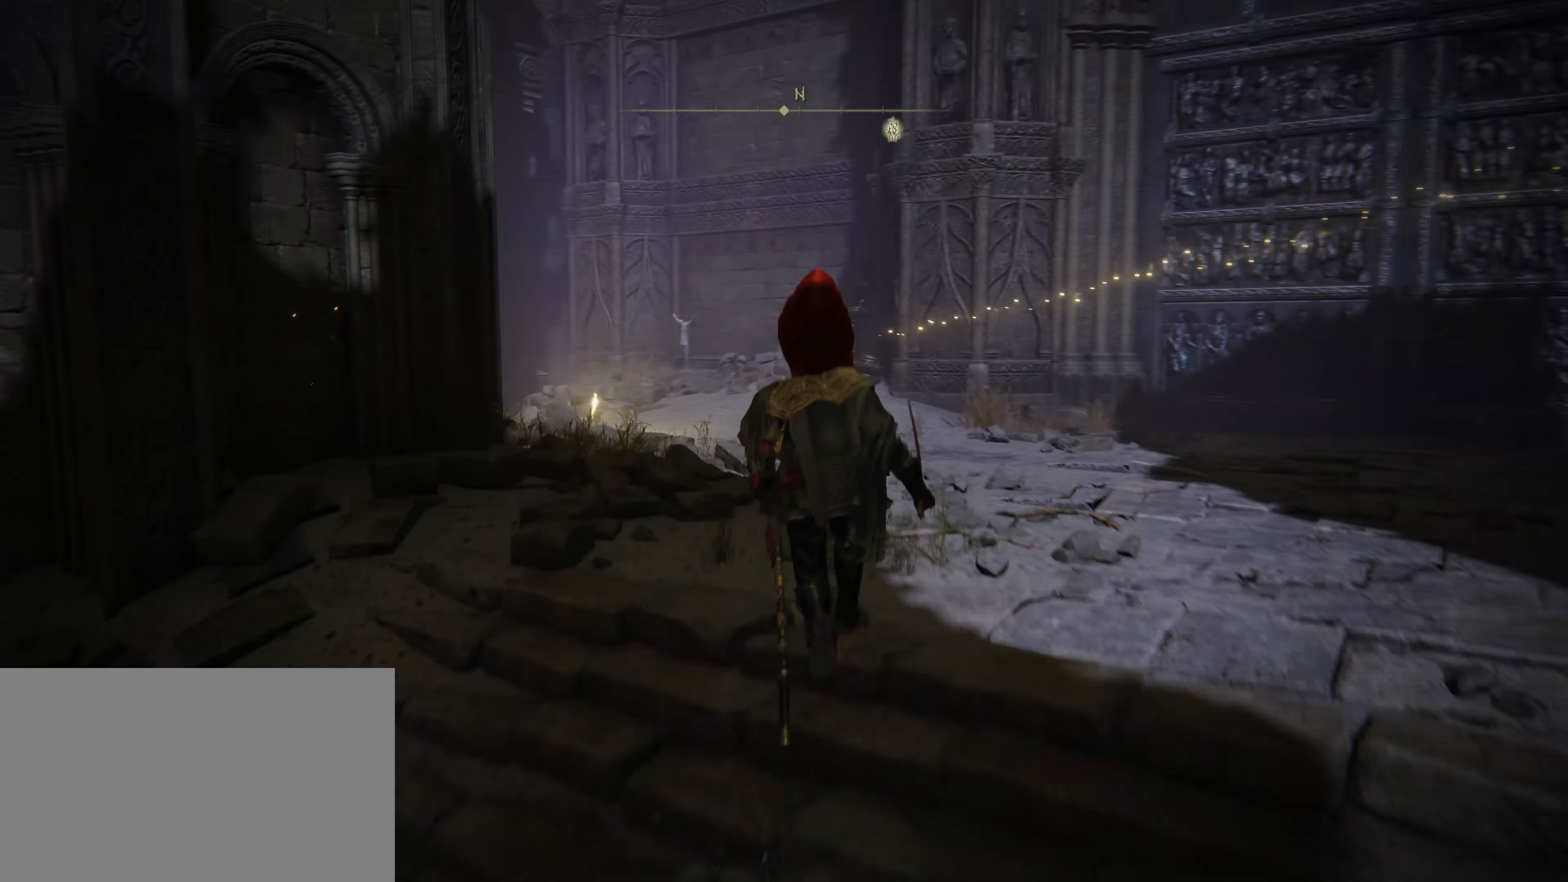
{"keys": [], "mouse": [], "events": [[333, "shift", "up"], [367, "w", "up"], [467, "e", "down"], [483, "e", "up"]]}
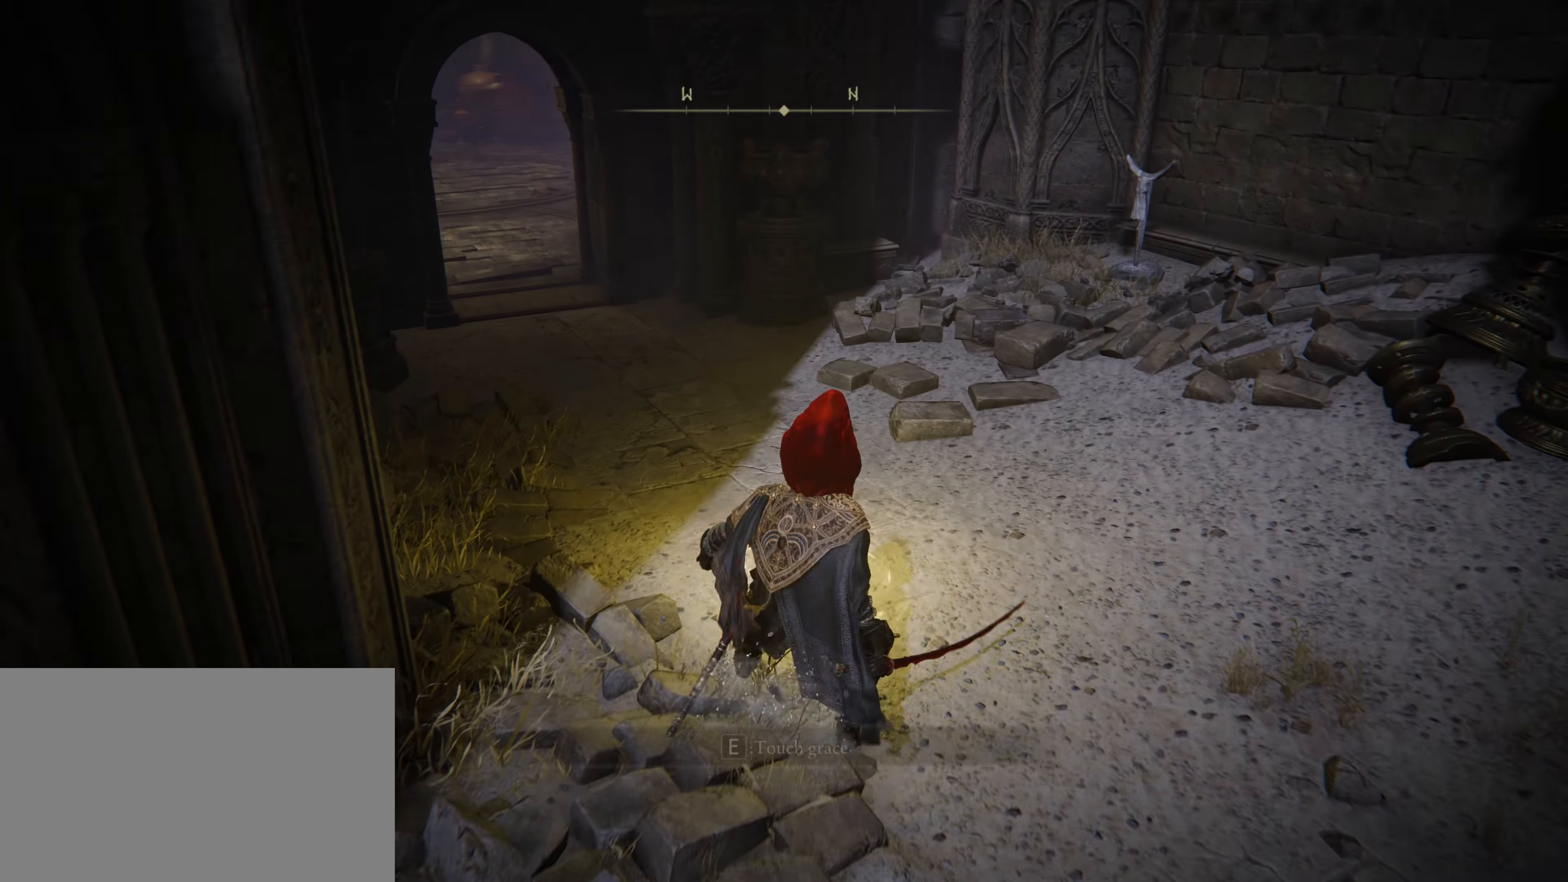
{"keys": [], "mouse": [], "events": []}
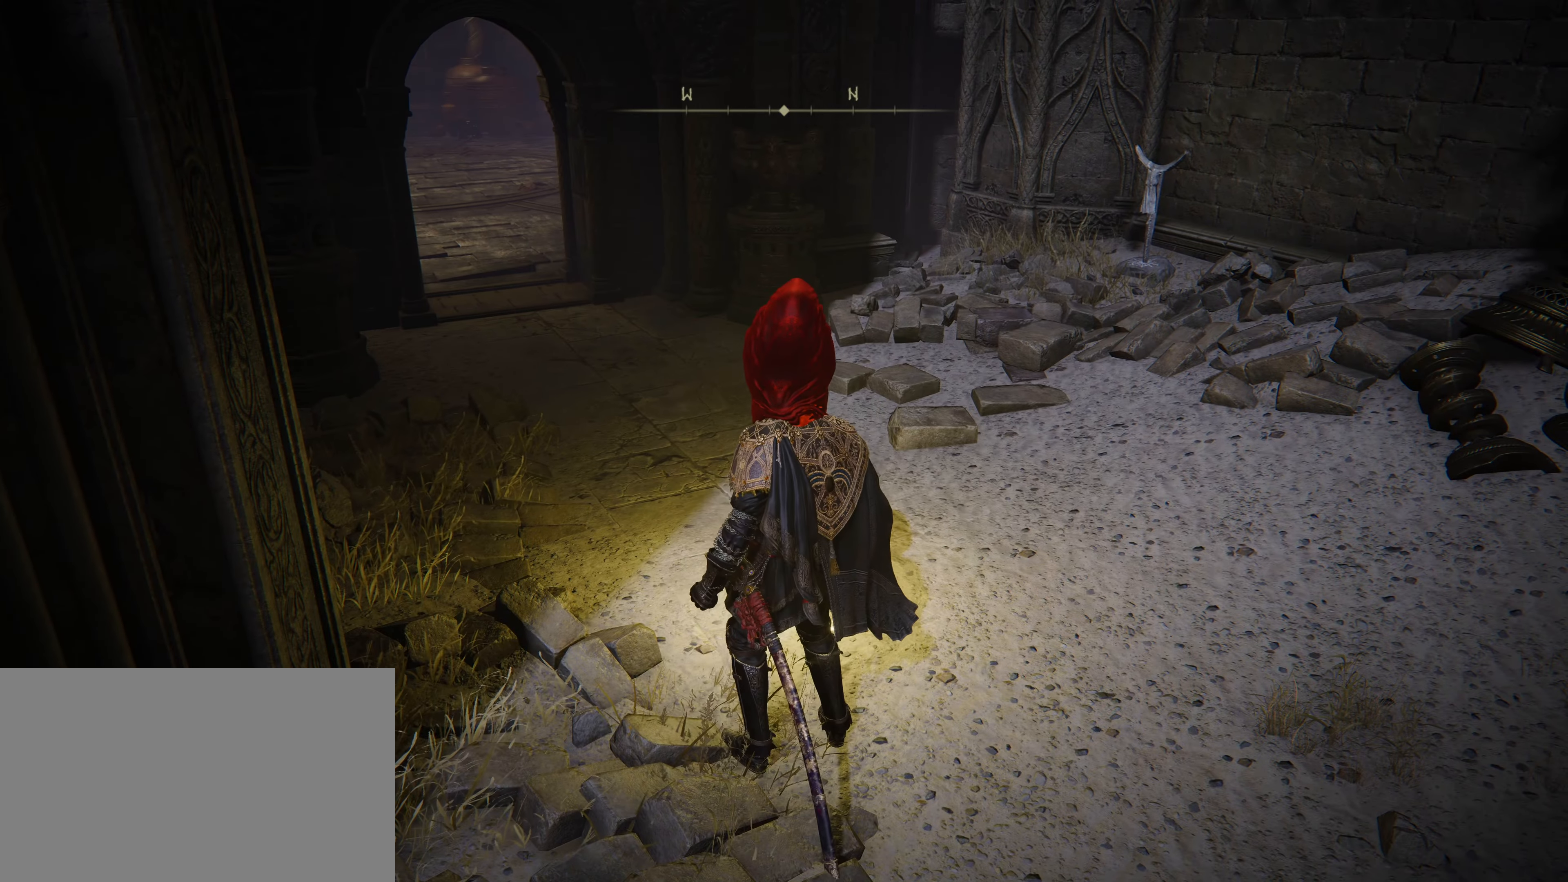
{"keys": [], "mouse": [], "events": []}
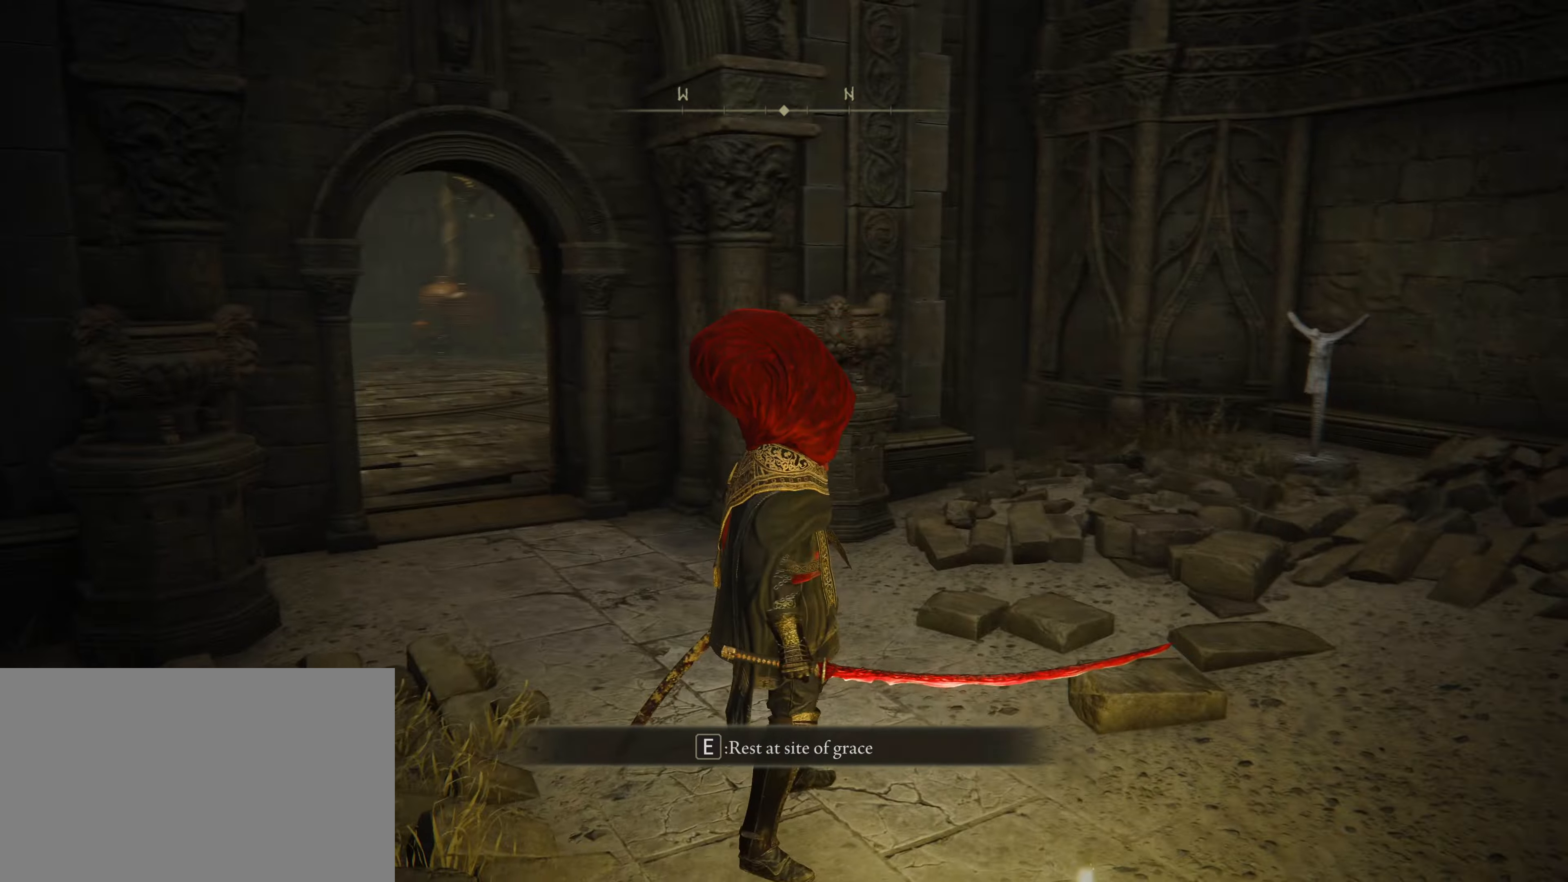
{"keys": [], "mouse": [], "events": []}
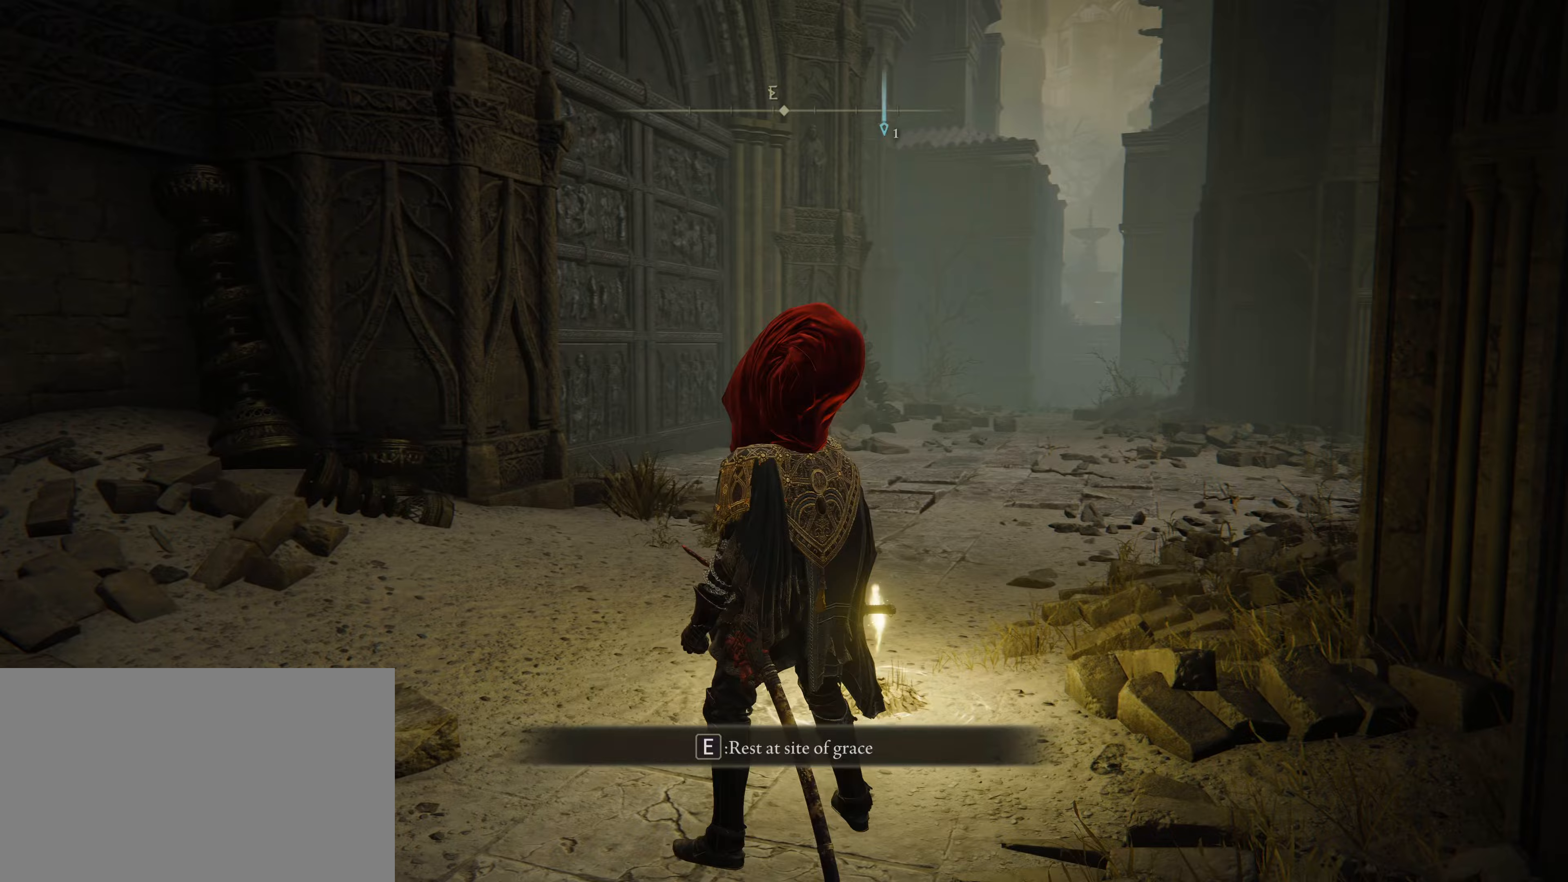
{"keys": ["shift", "w"], "mouse": [], "events": [[33, "w", "down"], [117, "shift", "down"]]}
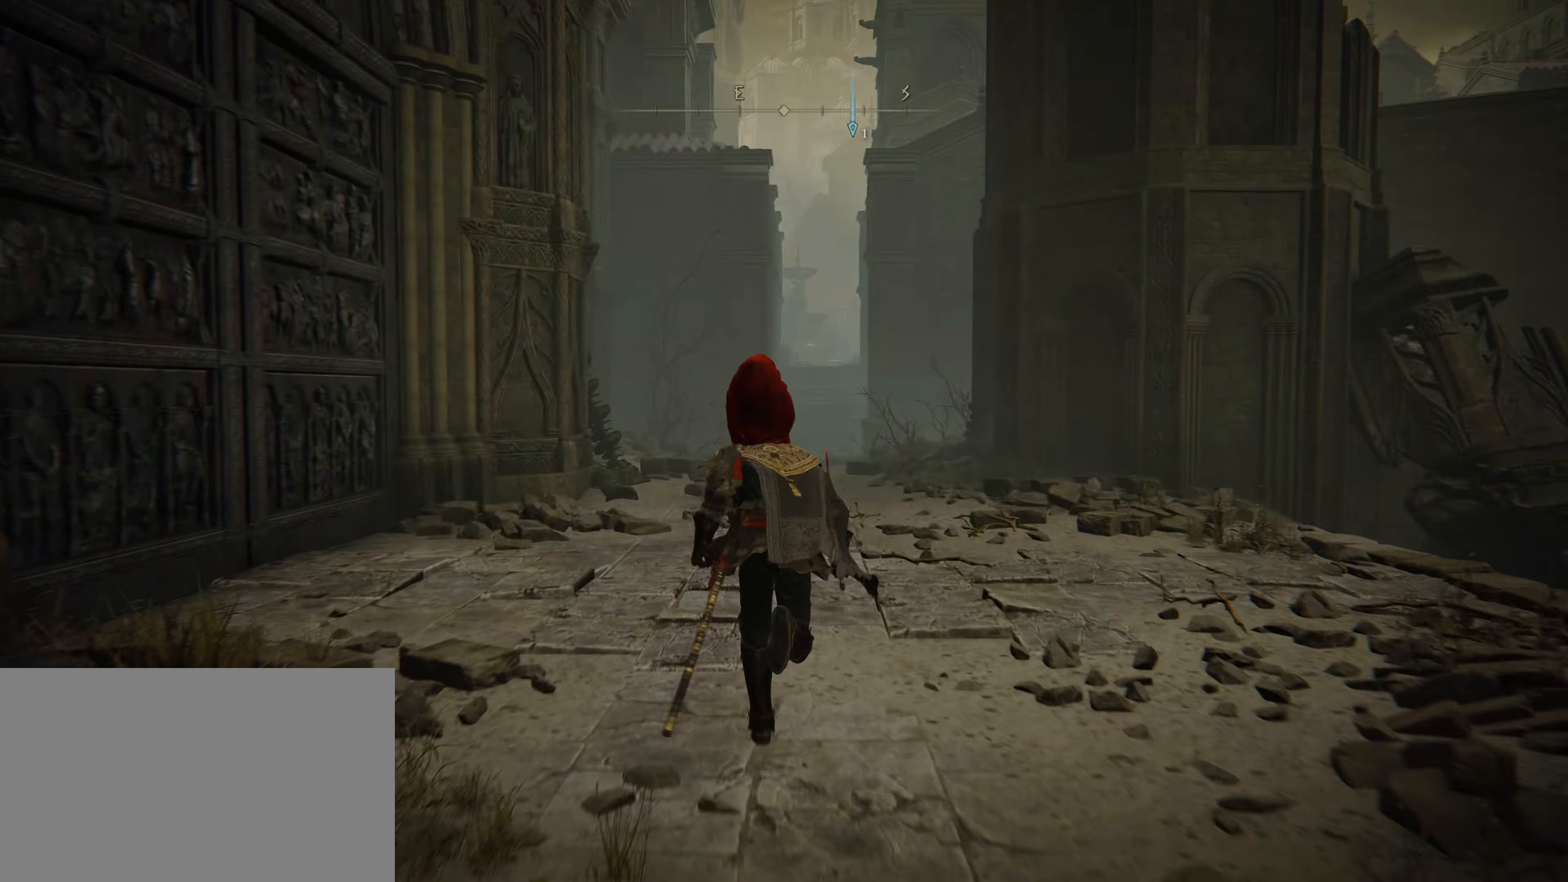
{"keys": ["shift", "w"], "mouse": [], "events": []}
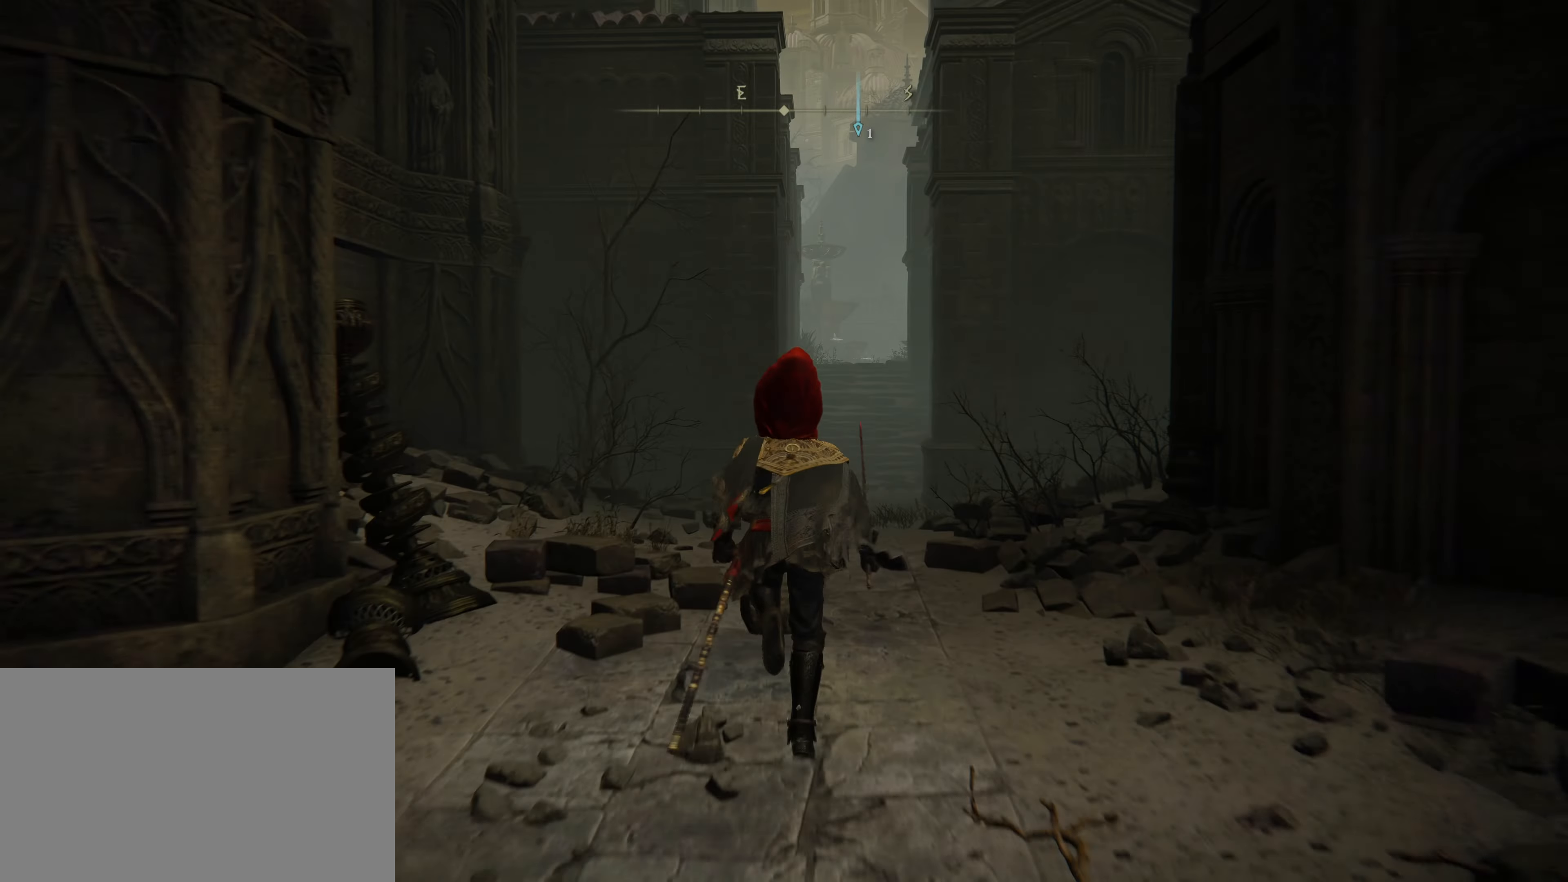
{"keys": ["shift", "w"], "mouse": [], "events": []}
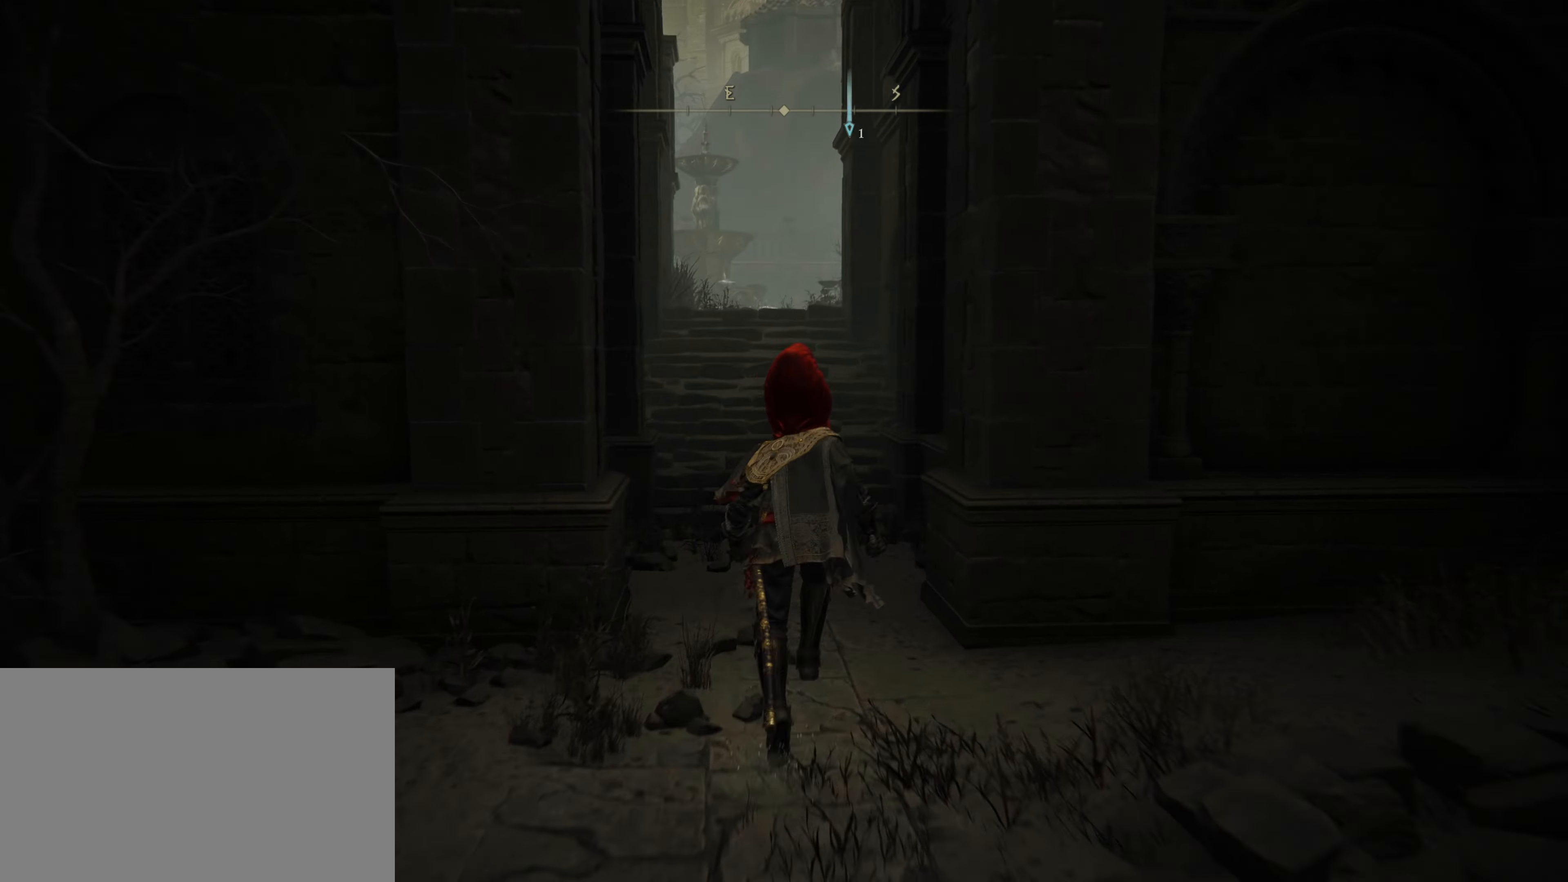
{"keys": ["shift", "w"], "mouse": [], "events": []}
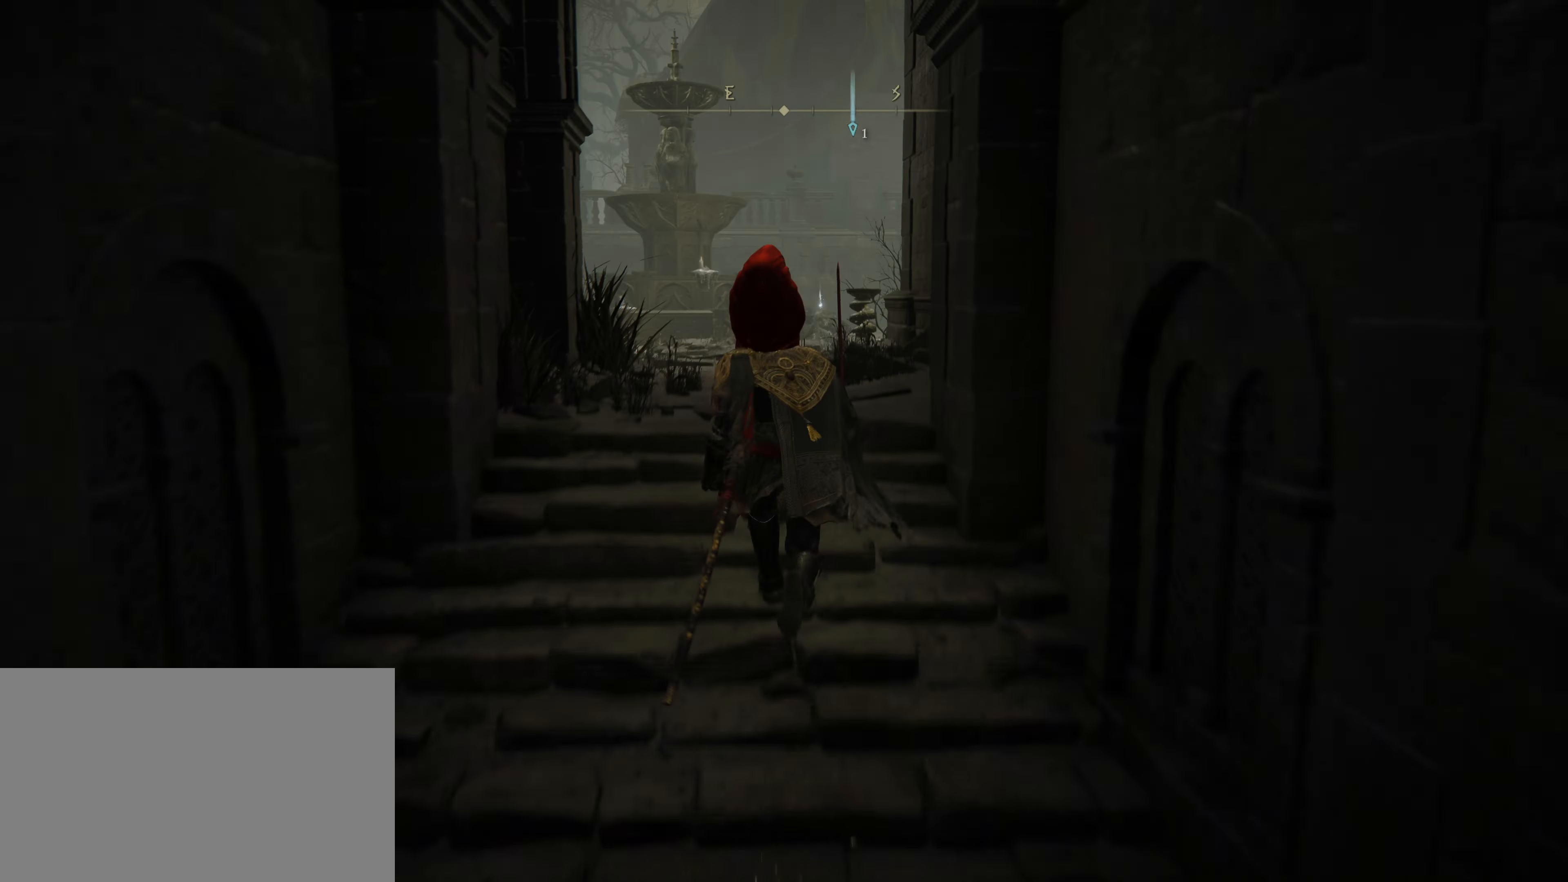
{"keys": ["shift", "w"], "mouse": [], "events": []}
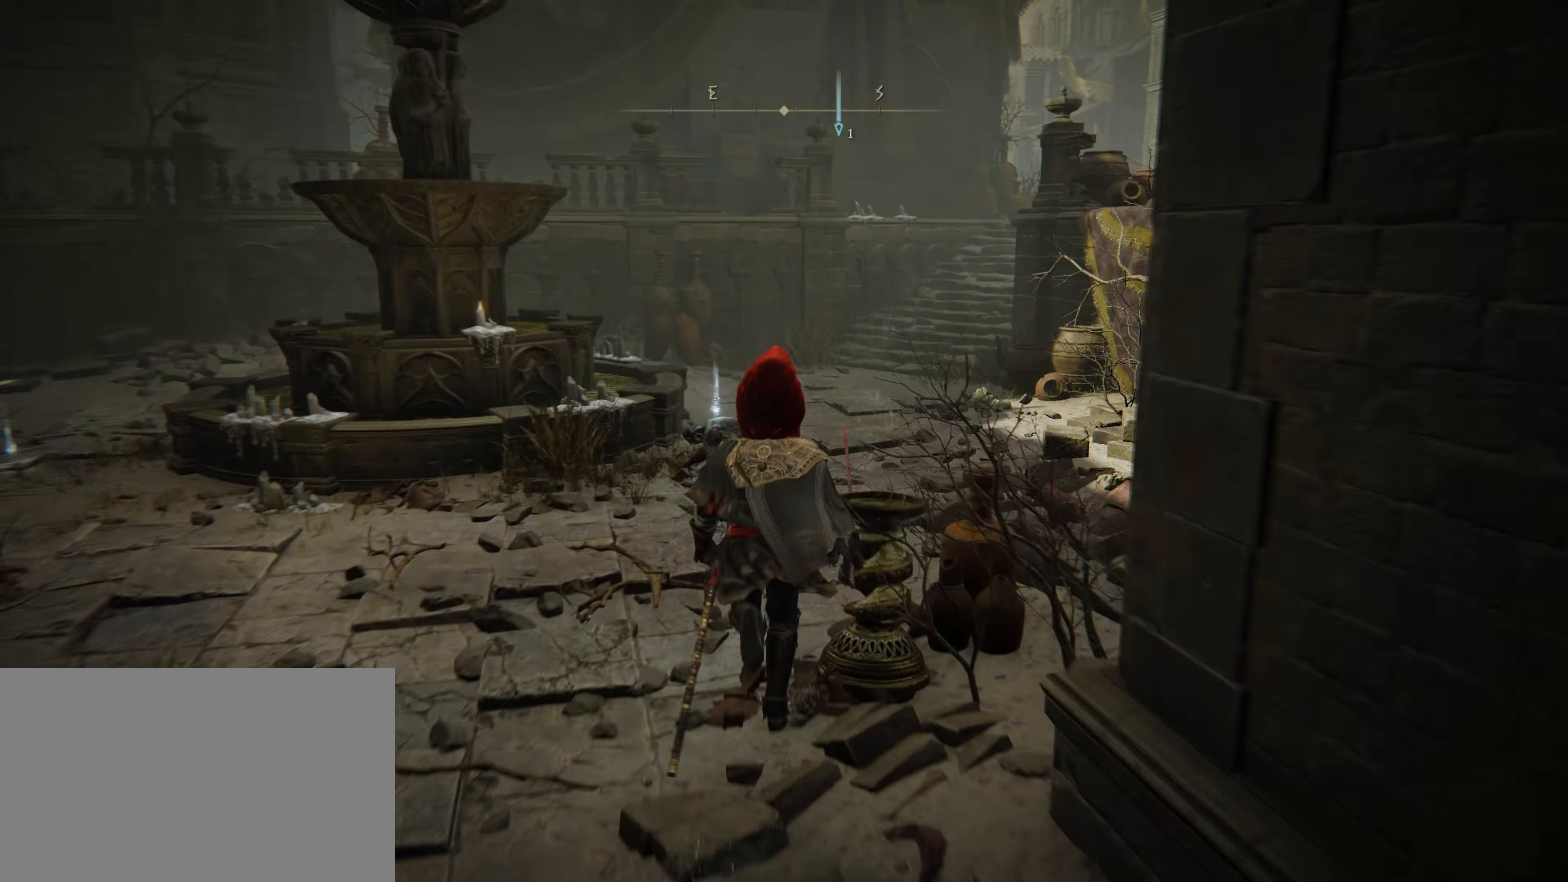
{"keys": ["shift", "w"], "mouse": [], "events": []}